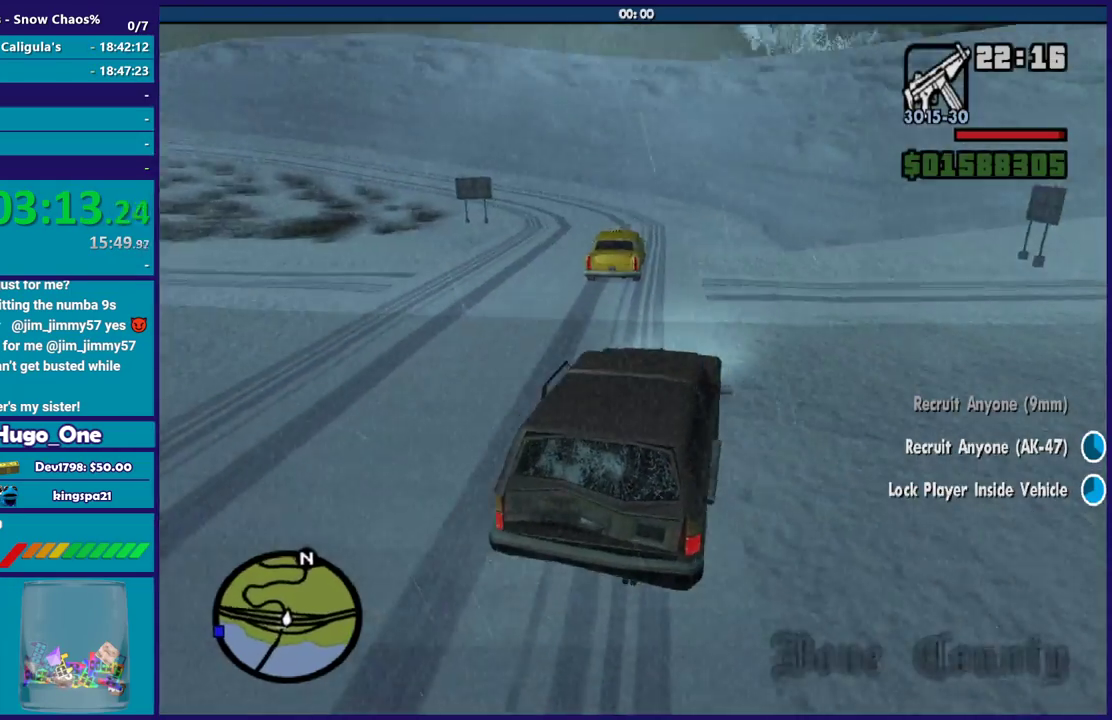
Gameplay with a controller (Xbox layout); each line is a JSON object with the inputs held at the frame after it. "events" lists button and stick changes between this image and that frame as [ms after this image, input, new state], when the widget could be followed in between.
{"buttons": ["A"], "left_stick": "left", "right_stick": "center", "events": [[67, "A", "down"]]}
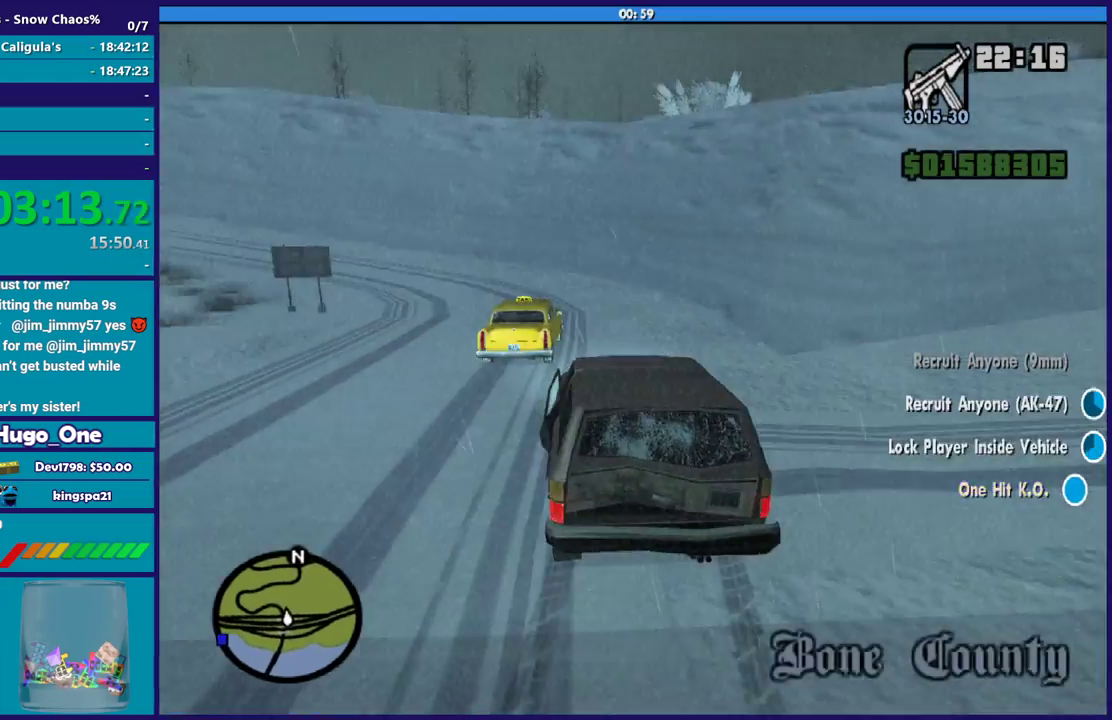
{"buttons": ["A"], "left_stick": "left", "right_stick": "center", "events": []}
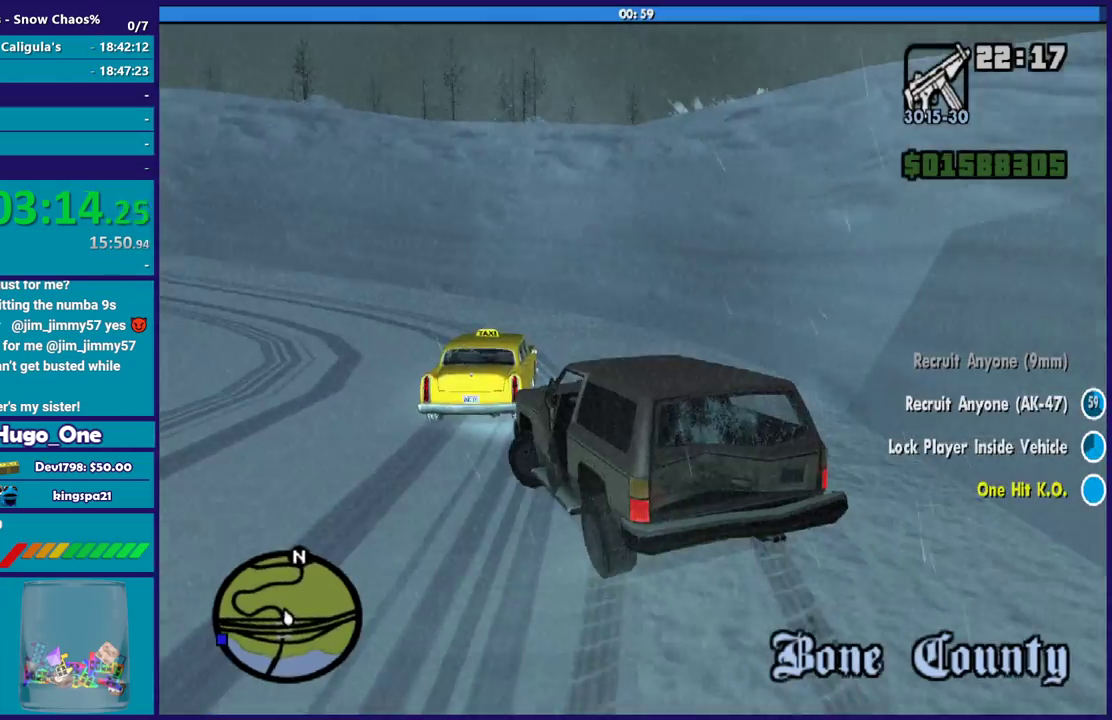
{"buttons": [], "left_stick": "left", "right_stick": "center", "events": [[467, "A", "up"]]}
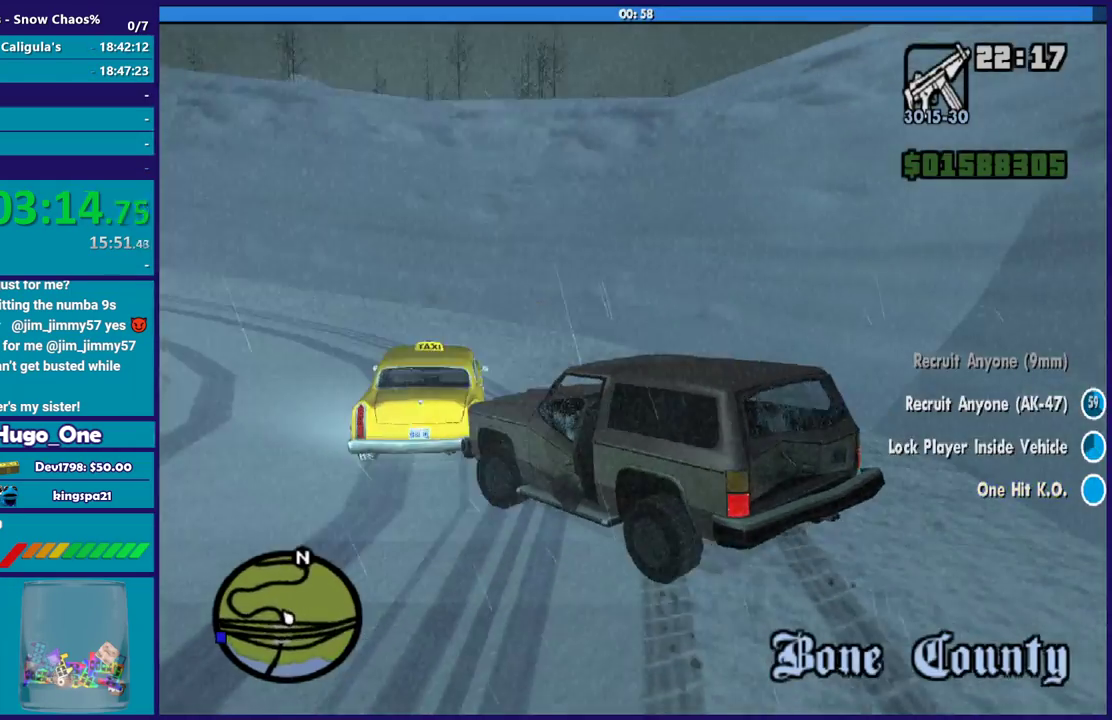
{"buttons": [], "left_stick": "down-left", "right_stick": "down-left", "events": [[167, "right_stick", "down-left"], [500, "left_stick", "down-left"]]}
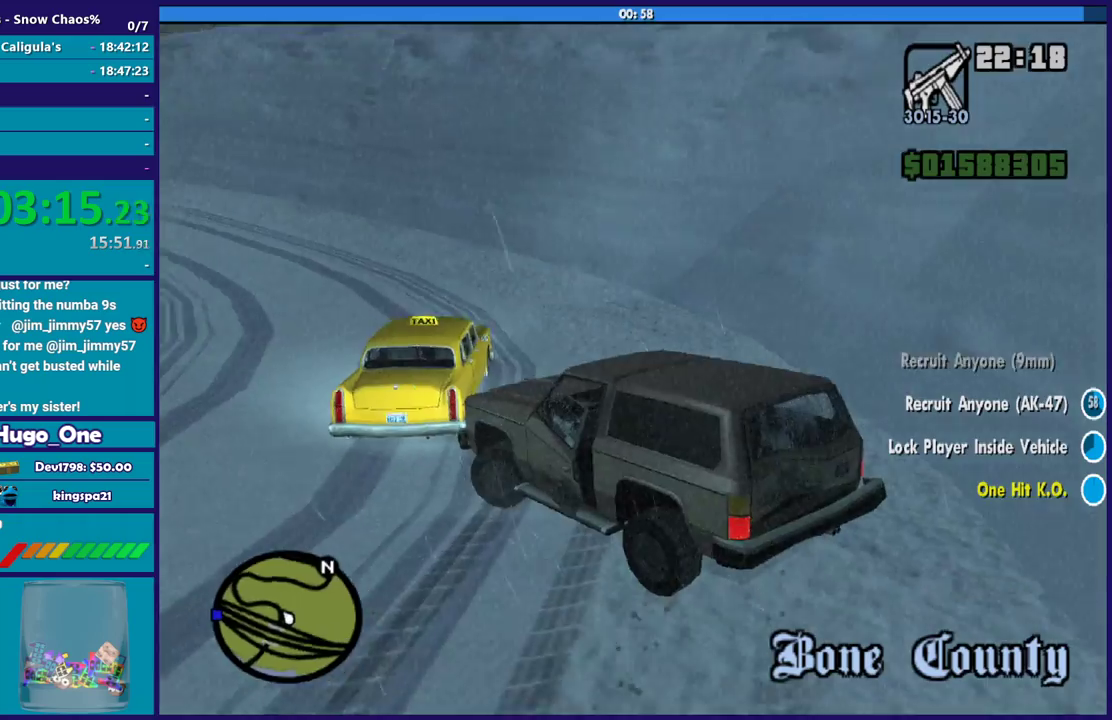
{"buttons": [], "left_stick": "left", "right_stick": "down-left", "events": [[34, "right_stick", "left"], [267, "right_stick", "down-left"], [334, "left_stick", "left"]]}
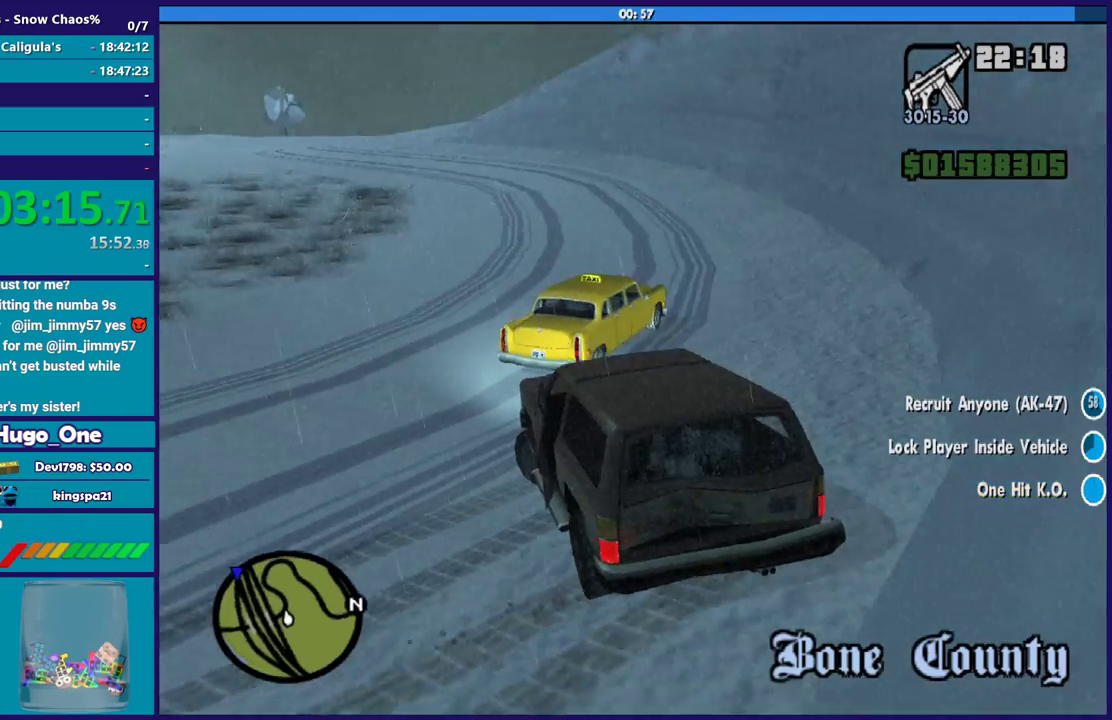
{"buttons": [], "left_stick": "down-left", "right_stick": "down-left", "events": [[100, "right_stick", "left"], [233, "right_stick", "down-left"], [400, "left_stick", "down-left"]]}
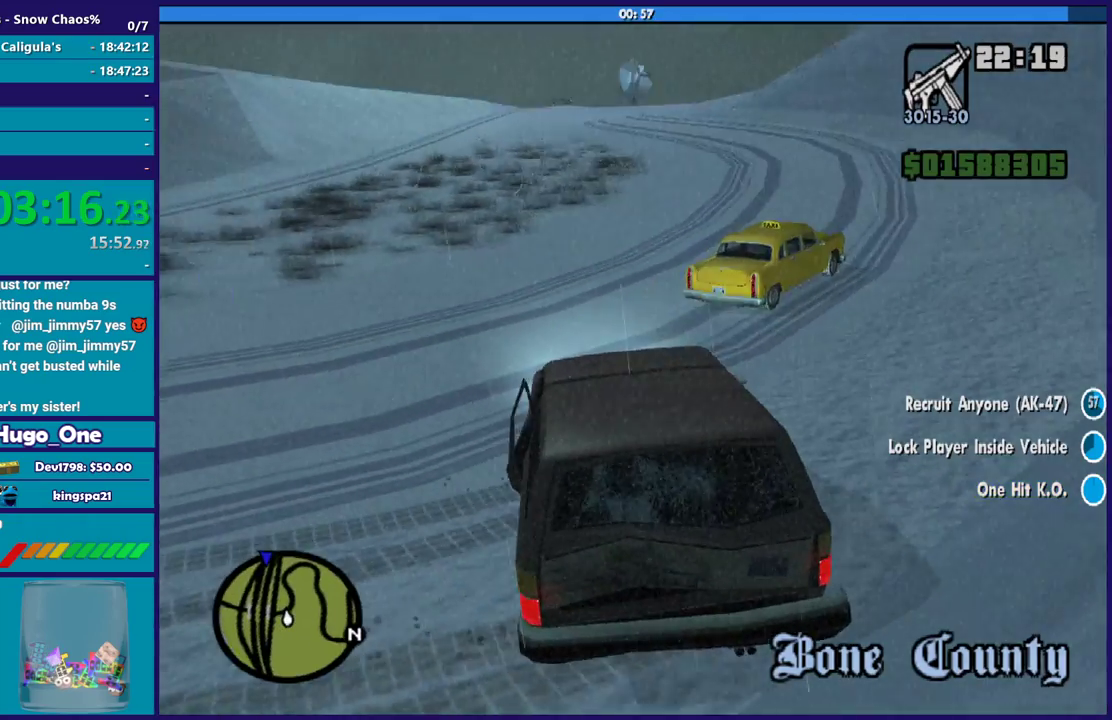
{"buttons": ["R2"], "left_stick": "down-left", "right_stick": "up-left", "events": [[100, "R2", "down"], [201, "right_stick", "left"], [467, "right_stick", "up-left"]]}
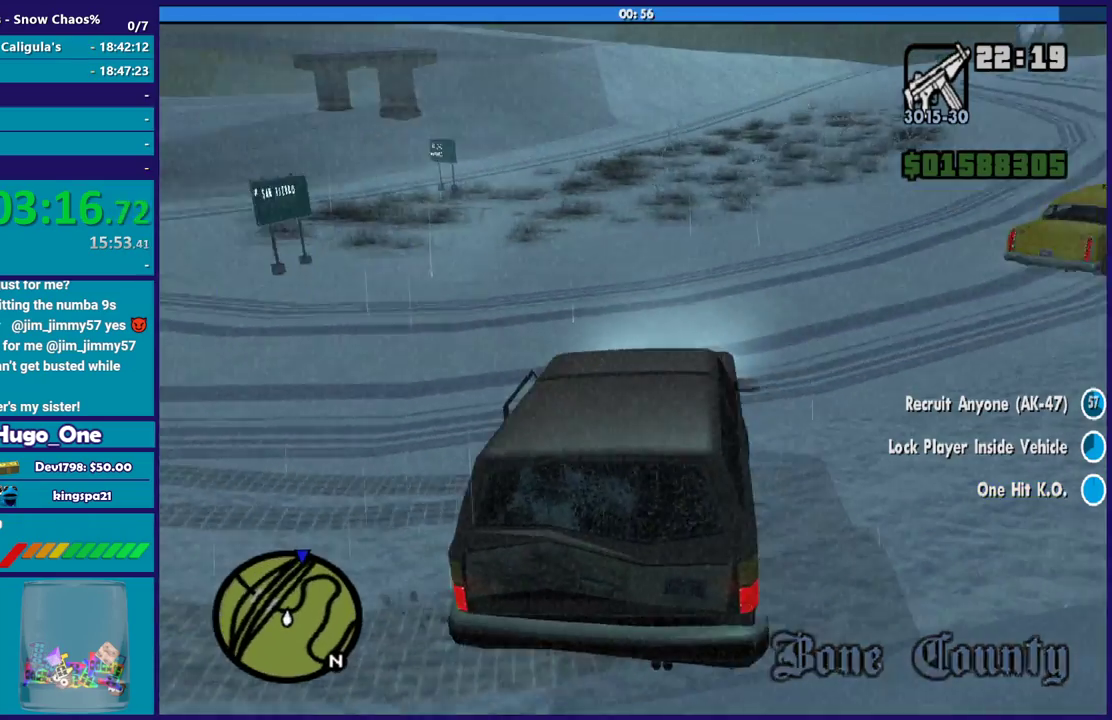
{"buttons": ["R2"], "left_stick": "down-left", "right_stick": "left", "events": [[167, "right_stick", "left"]]}
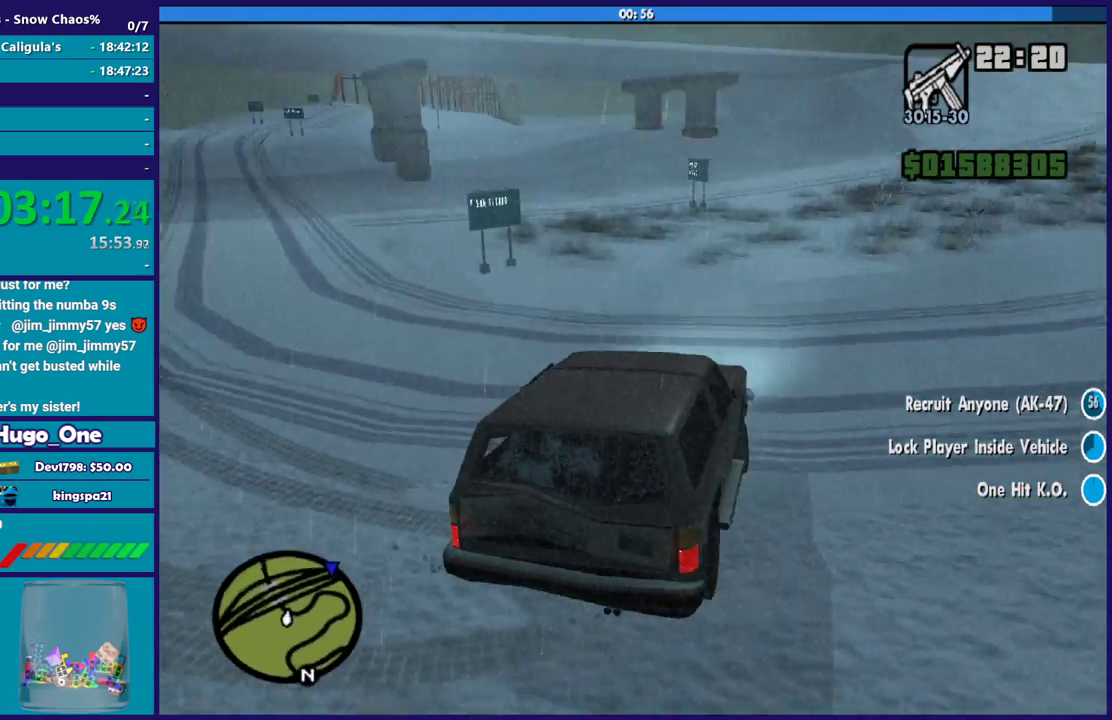
{"buttons": [], "left_stick": "down-left", "right_stick": "left", "events": [[34, "R2", "up"], [201, "R2", "down"], [367, "R2", "up"]]}
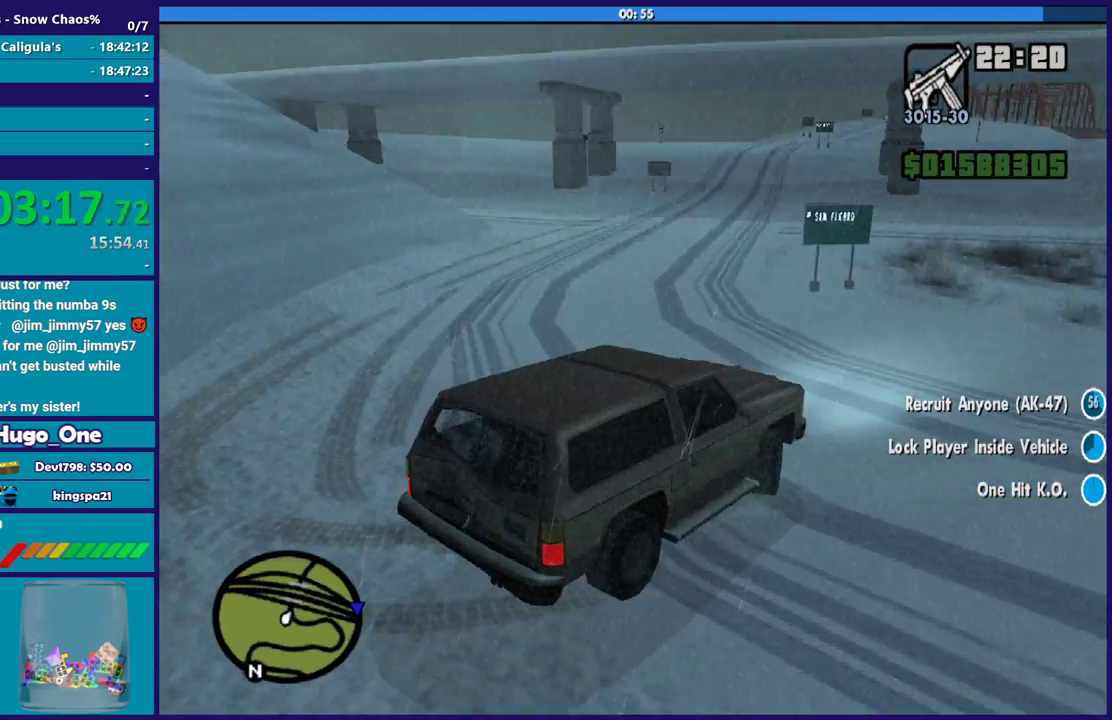
{"buttons": ["R2"], "left_stick": "down-left", "right_stick": "center", "events": [[167, "R2", "down"], [167, "right_stick", "center"]]}
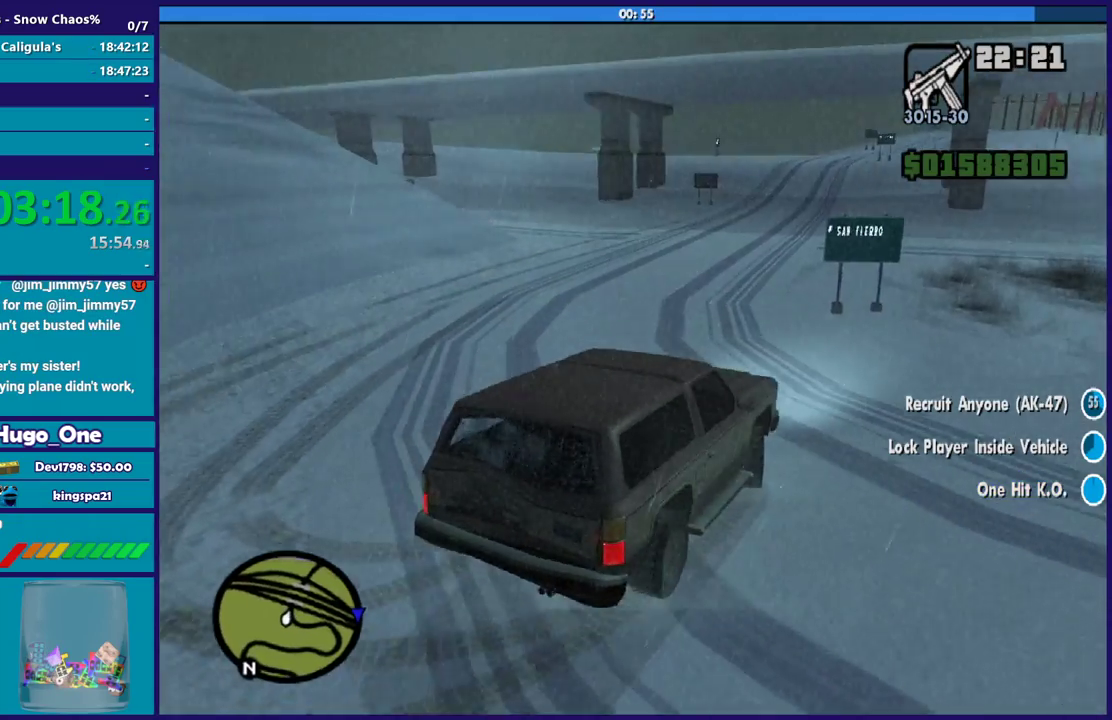
{"buttons": [], "left_stick": "left", "right_stick": "center", "events": [[67, "R2", "up"], [334, "left_stick", "left"]]}
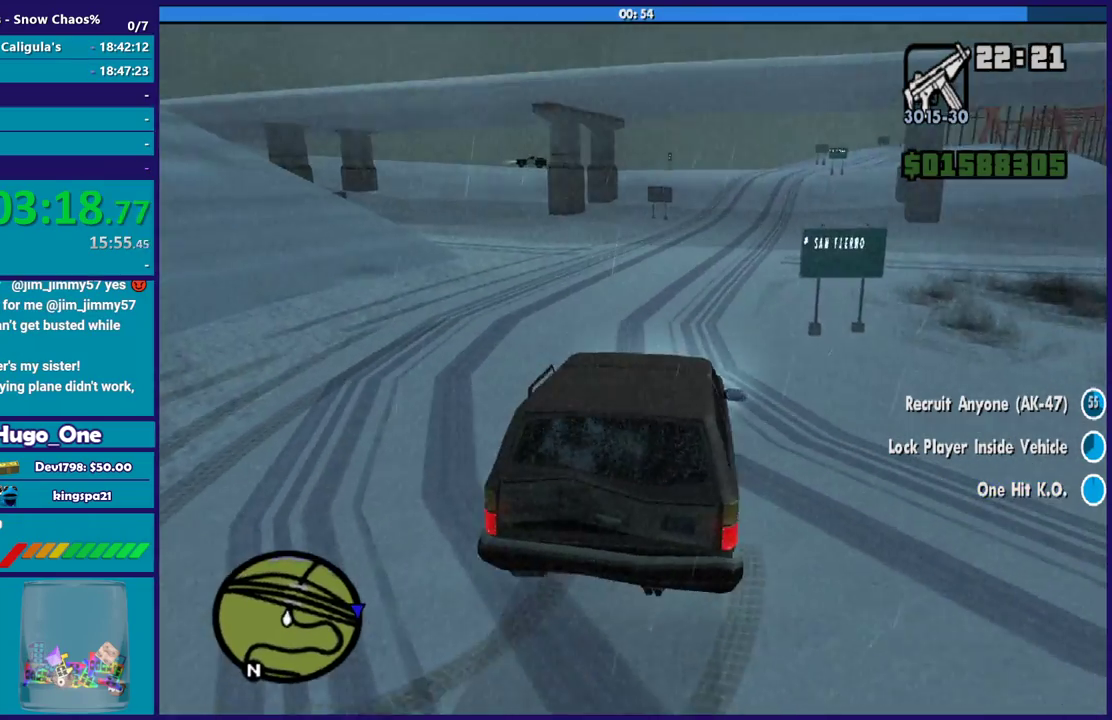
{"buttons": ["R2"], "left_stick": "center", "right_stick": "center", "events": [[33, "R2", "down"], [67, "left_stick", "right"], [400, "left_stick", "center"]]}
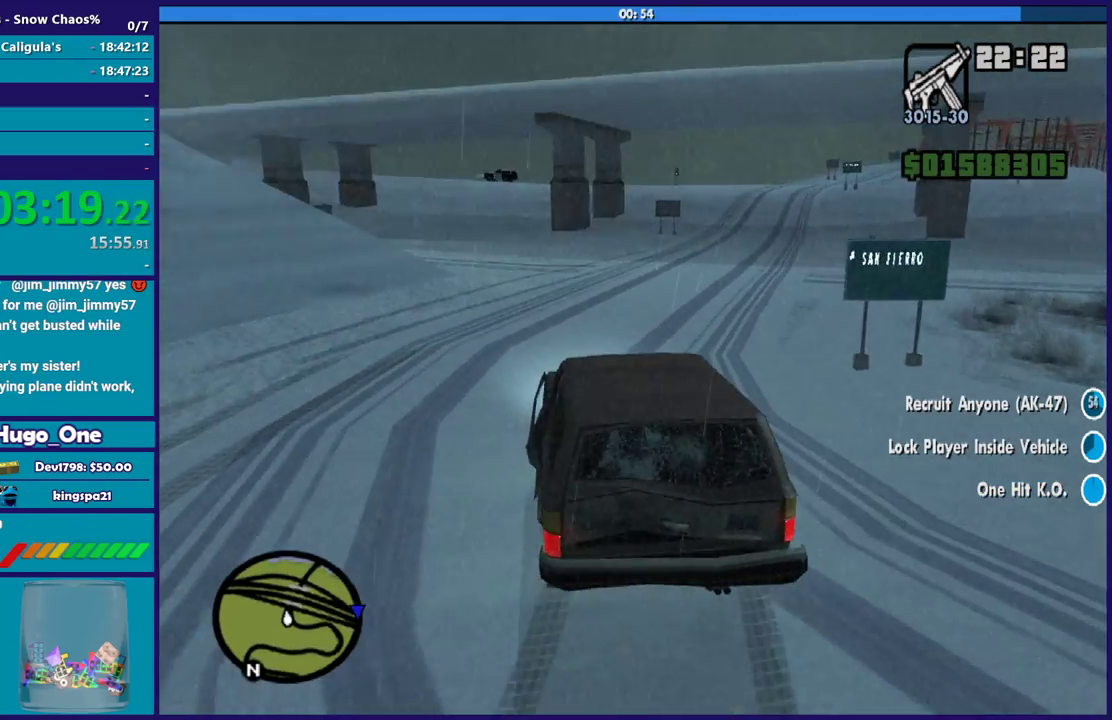
{"buttons": ["R2"], "left_stick": "right", "right_stick": "down-right", "events": [[100, "left_stick", "right"], [201, "right_stick", "right"], [334, "right_stick", "down-right"]]}
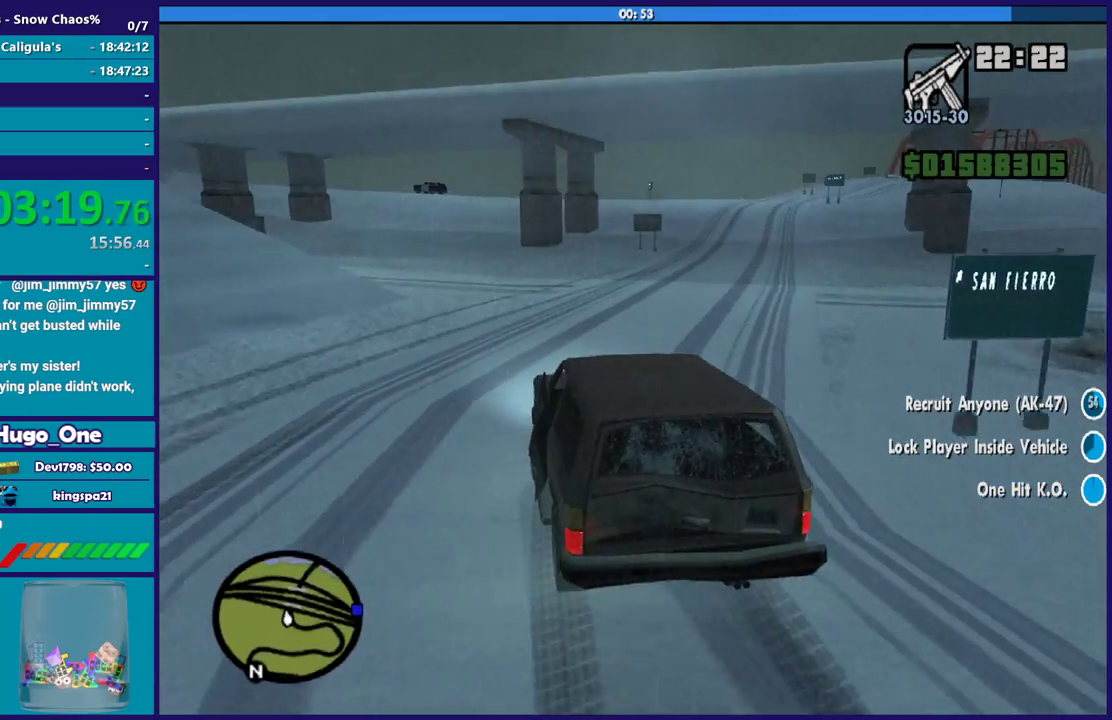
{"buttons": ["R2"], "left_stick": "right", "right_stick": "down-right", "events": [[33, "right_stick", "right"], [233, "right_stick", "center"], [467, "right_stick", "down-right"]]}
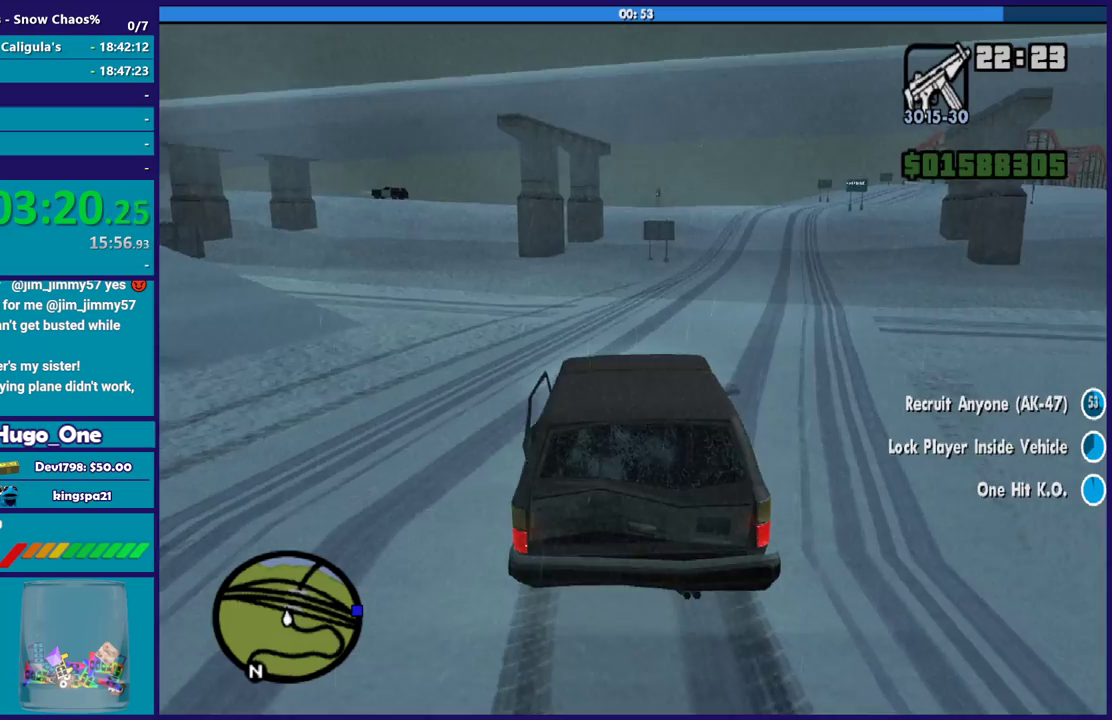
{"buttons": ["R2"], "left_stick": "right", "right_stick": "right", "events": [[34, "right_stick", "right"], [100, "left_stick", "center"], [201, "left_stick", "right"]]}
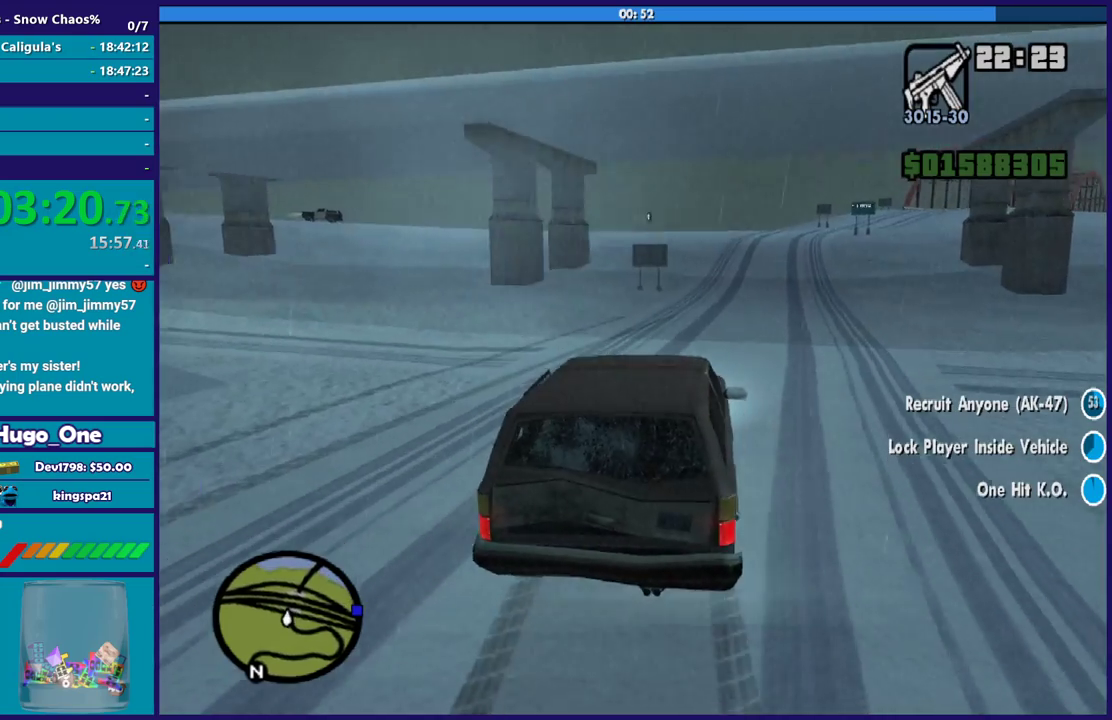
{"buttons": ["R2"], "left_stick": "right", "right_stick": "right", "events": [[33, "right_stick", "center"], [100, "left_stick", "left"], [300, "right_stick", "right"], [434, "left_stick", "center"], [500, "left_stick", "right"]]}